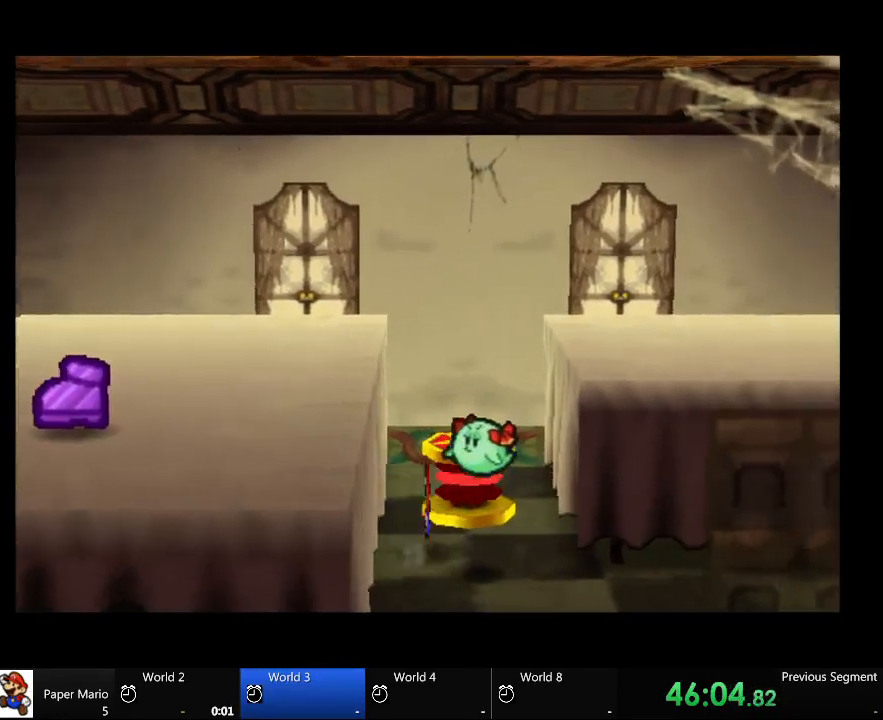
Gameplay with a controller (Xbox layout); each line is a JSON object with the inputs held at the frame after it (dt_ms = milliseconds from this image to that frame). "events" lists button and stick changes between this image and that frame as [ms after this image, input, new state], when the widget could be followed in between. Not read: L2 L3 R3.
{"dt_ms": 500, "buttons": ["A"], "left_stick": "right", "right_stick": "center", "events": [[100, "left_stick", "right"]]}
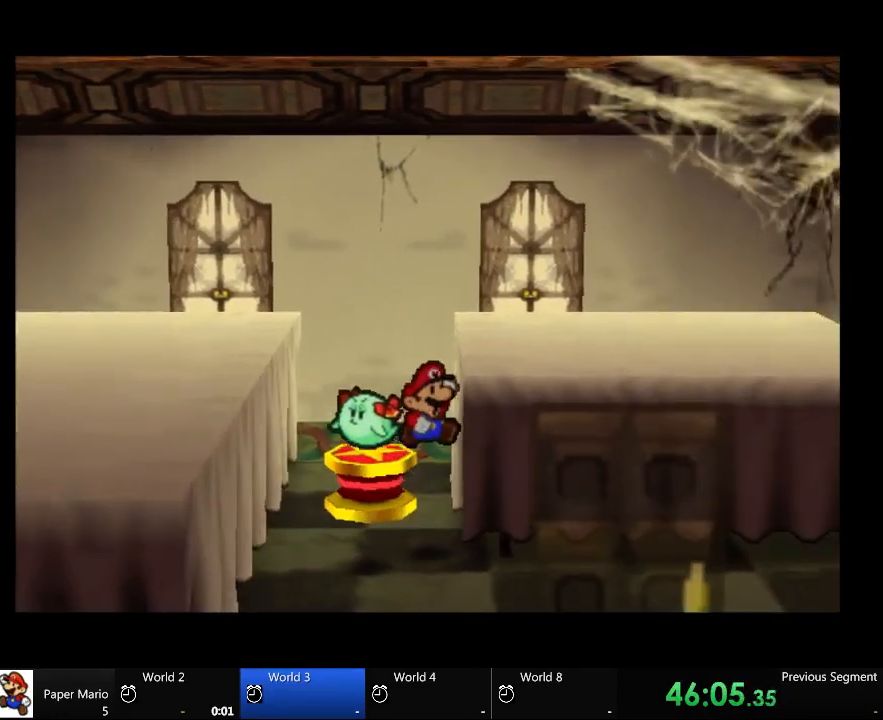
{"dt_ms": 500, "buttons": ["A"], "left_stick": "right", "right_stick": "center", "events": []}
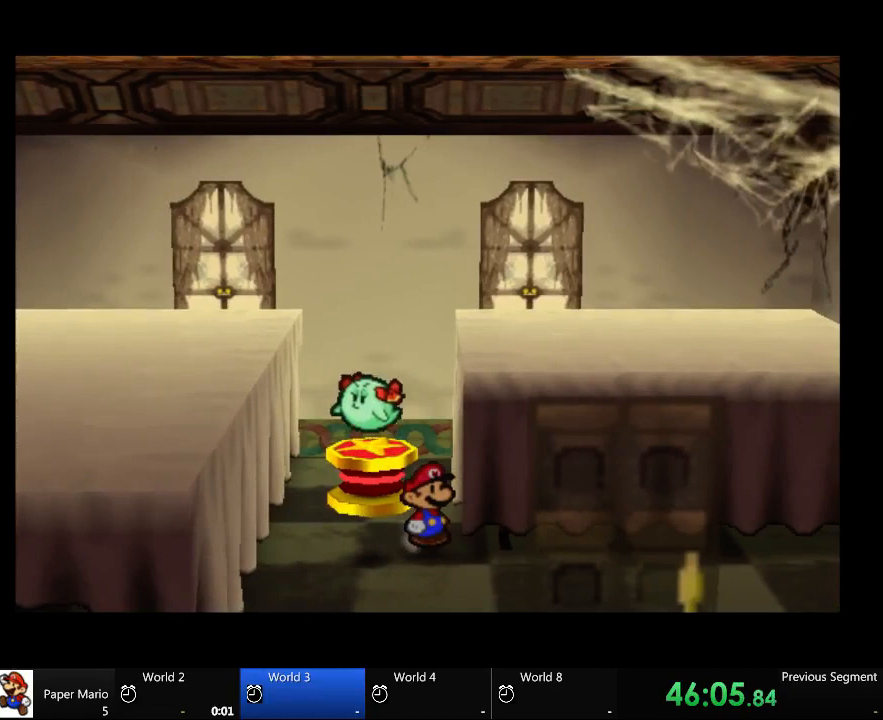
{"dt_ms": 500, "buttons": ["A"], "left_stick": "up", "right_stick": "center", "events": [[100, "left_stick", "center"], [300, "left_stick", "up"]]}
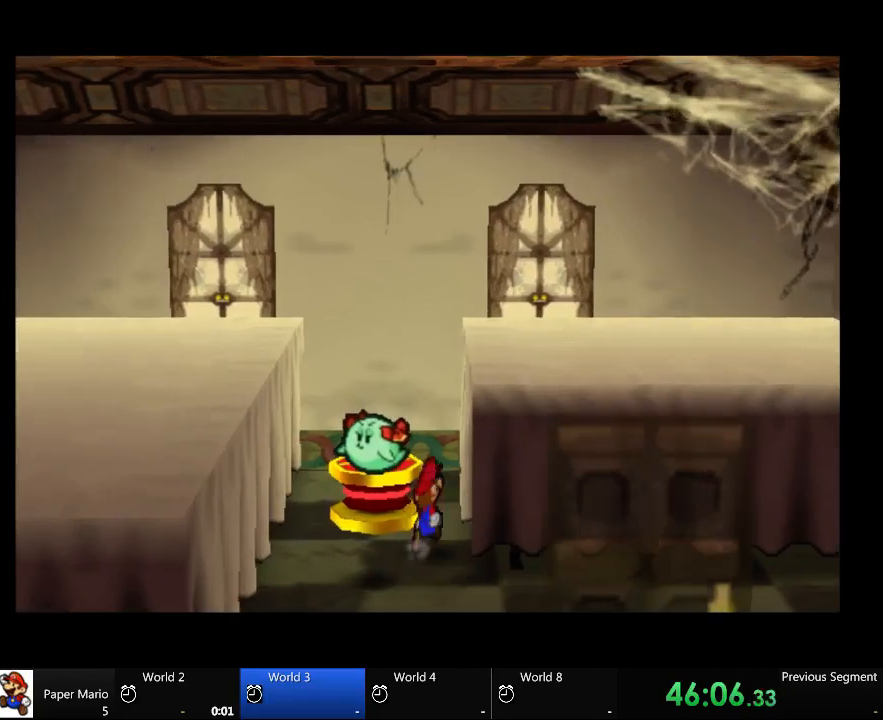
{"dt_ms": 1000, "buttons": ["A", "X"], "left_stick": "up", "right_stick": "center"}
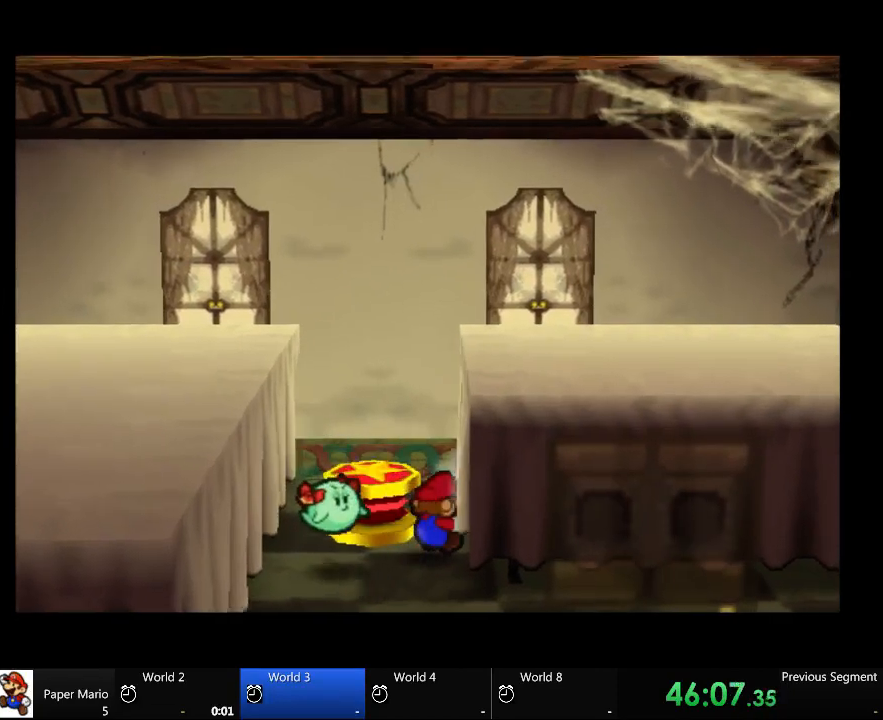
{"dt_ms": 500, "buttons": ["A", "X"], "left_stick": "up-left", "right_stick": "center", "events": [[167, "X", "up"], [300, "left_stick", "up-left"], [433, "X", "down"]]}
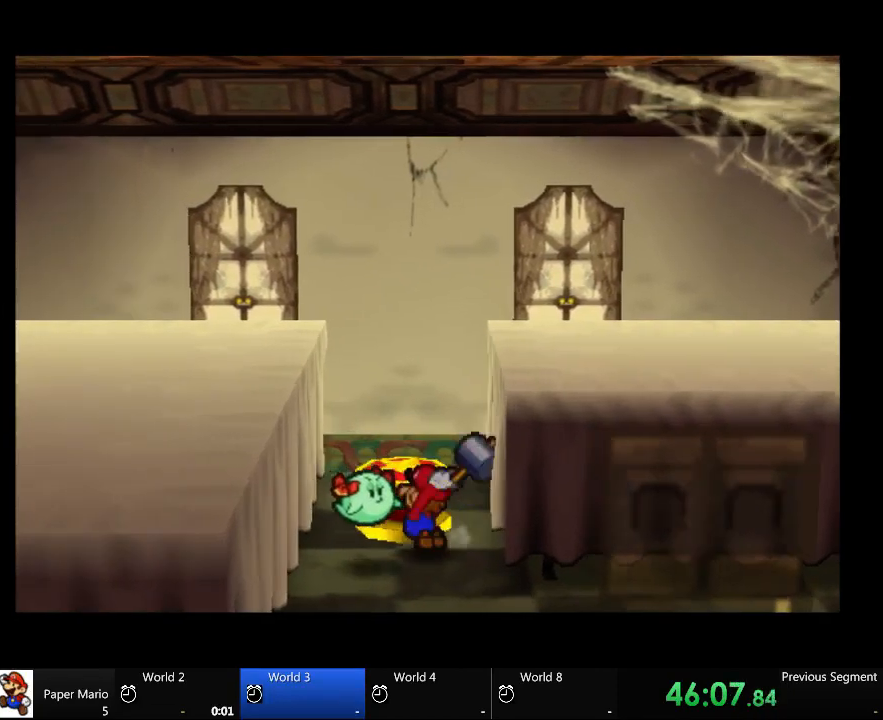
{"dt_ms": 500, "buttons": ["A"], "left_stick": "up-left", "right_stick": "center", "events": [[133, "X", "up"]]}
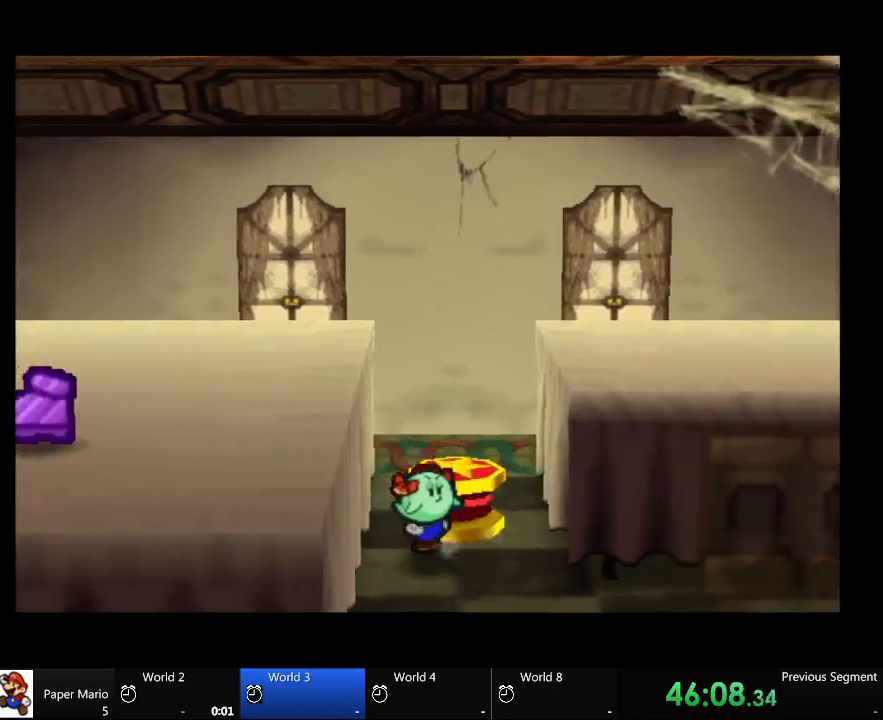
{"dt_ms": 500, "buttons": ["X"], "left_stick": "up", "right_stick": "center"}
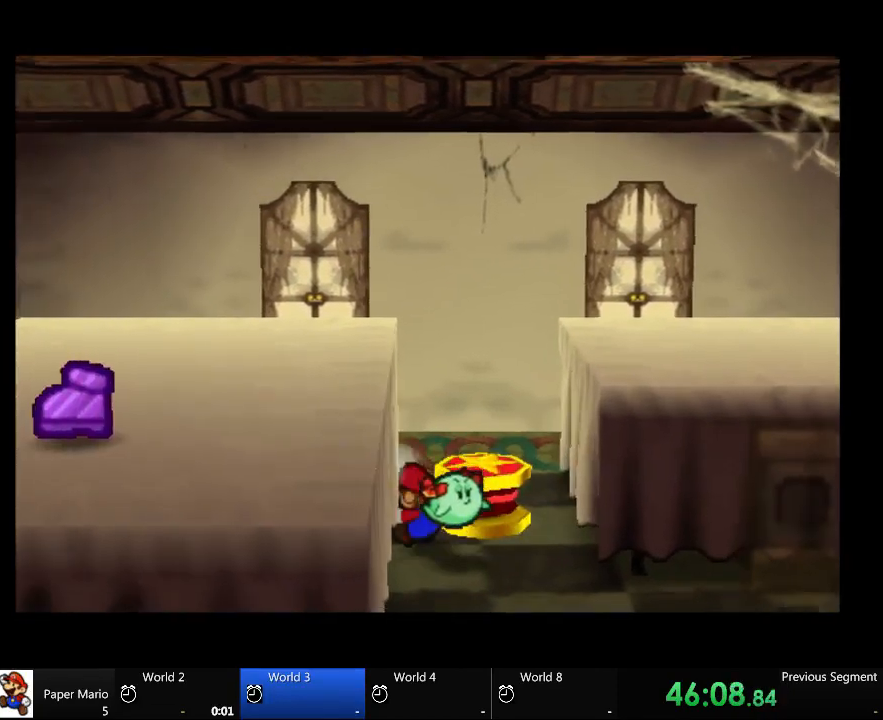
{"dt_ms": 500, "buttons": ["A"], "left_stick": "up", "right_stick": "center", "events": [[33, "X", "up"], [367, "A", "down"]]}
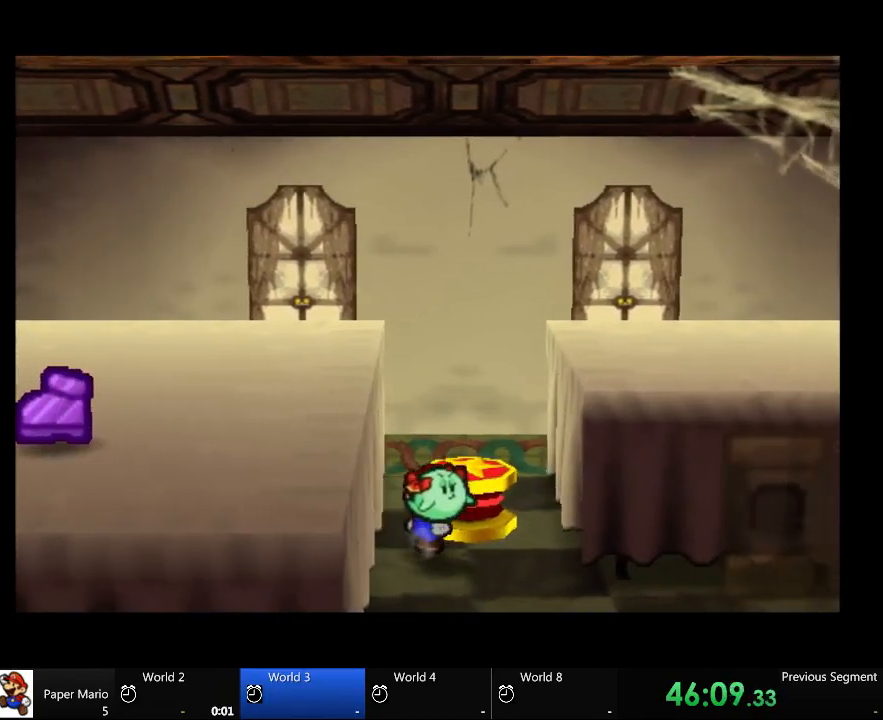
{"dt_ms": 500, "buttons": ["A"], "left_stick": "up", "right_stick": "center", "events": []}
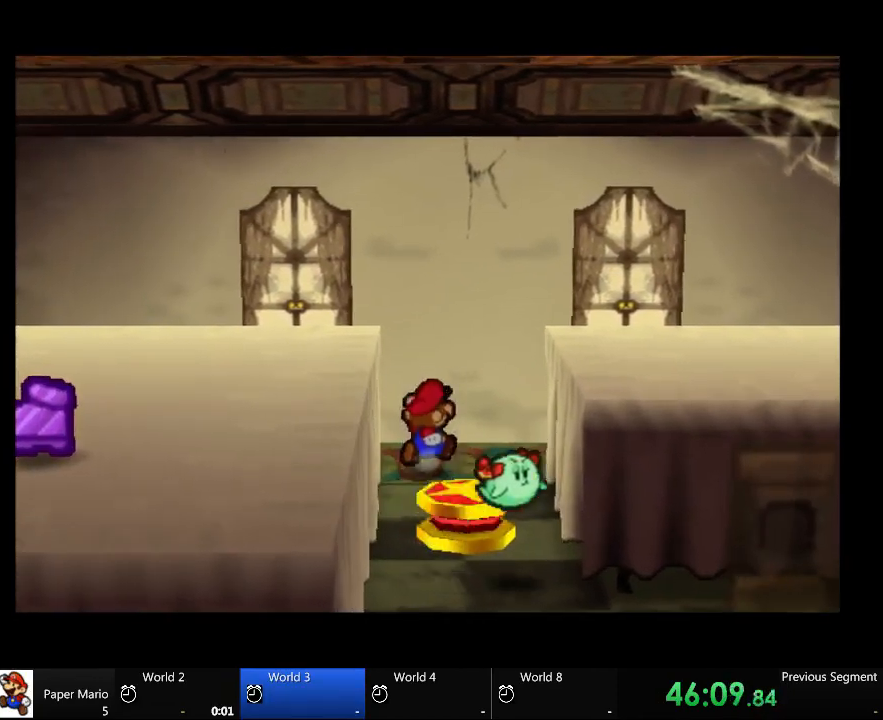
{"dt_ms": 500, "buttons": ["A"], "left_stick": "up", "right_stick": "center", "events": []}
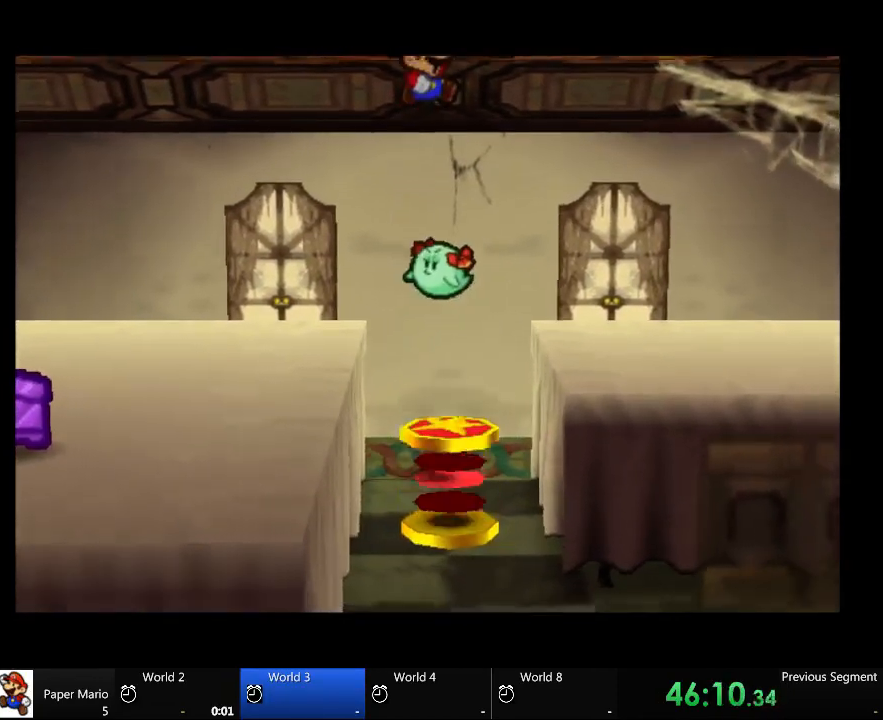
{"dt_ms": 500, "buttons": ["A", "X"], "left_stick": "right", "right_stick": "center", "events": [[367, "X", "down"], [367, "left_stick", "up-right"], [467, "left_stick", "right"]]}
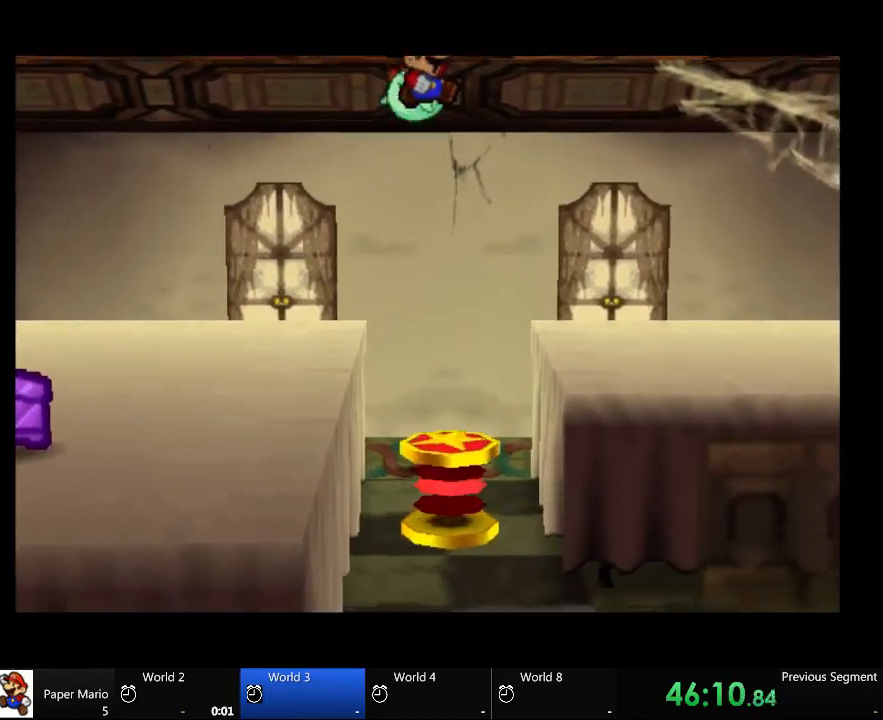
{"dt_ms": 500, "buttons": ["A"], "left_stick": "down-left", "right_stick": "center", "events": [[100, "X", "up"], [167, "left_stick", "down-right"], [233, "X", "down"], [467, "X", "up"], [467, "left_stick", "down-left"]]}
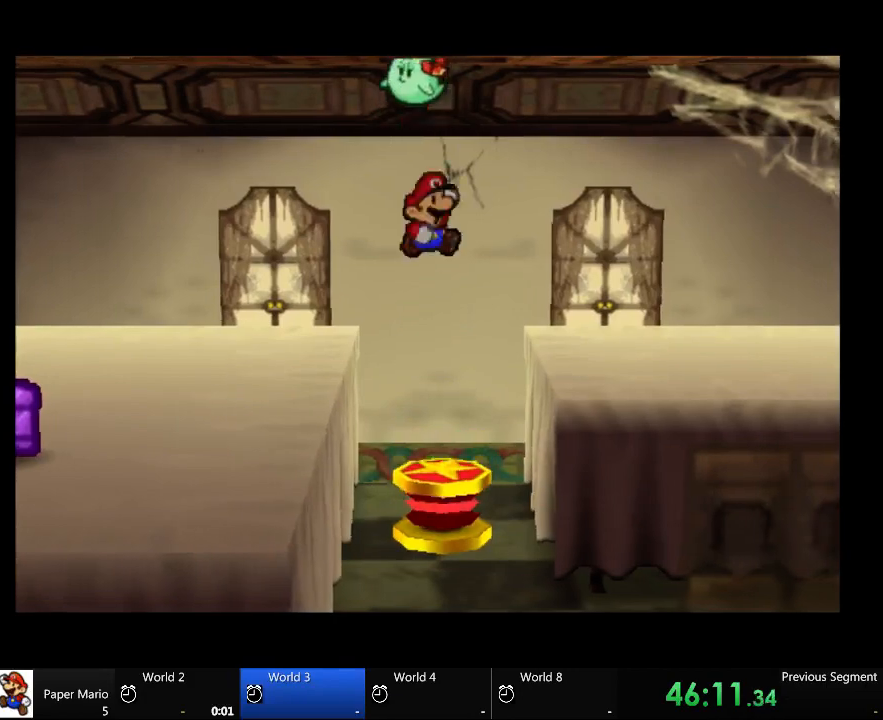
{"dt_ms": 500, "buttons": ["A", "X"], "left_stick": "left", "right_stick": "center", "events": [[33, "left_stick", "left"], [100, "X", "down"], [367, "X", "up"], [467, "X", "down"]]}
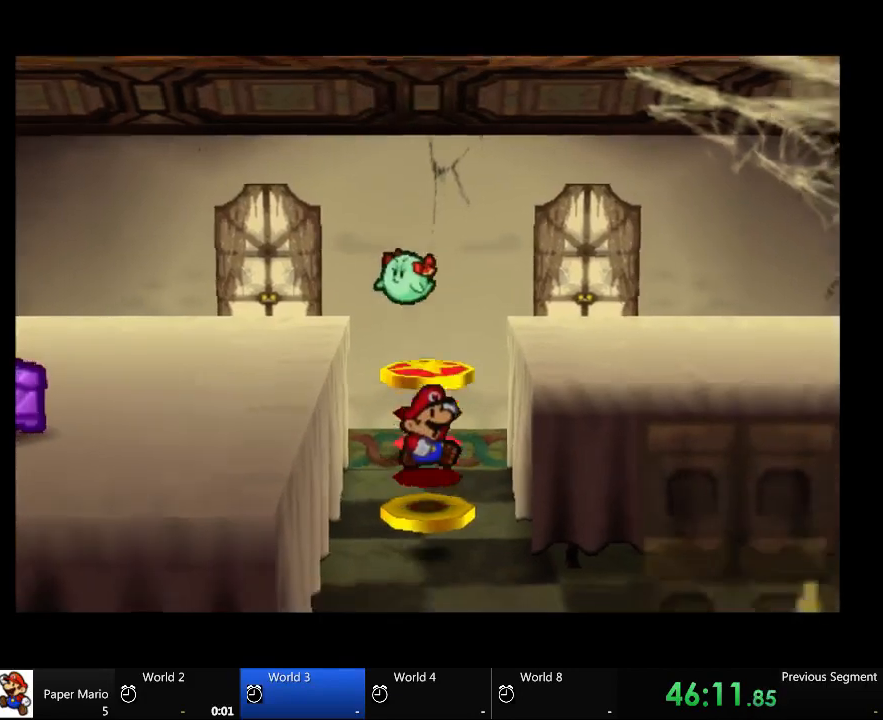
{"dt_ms": 500, "buttons": ["A"], "left_stick": "up-left", "right_stick": "center", "events": [[300, "X", "up"], [367, "left_stick", "up-left"]]}
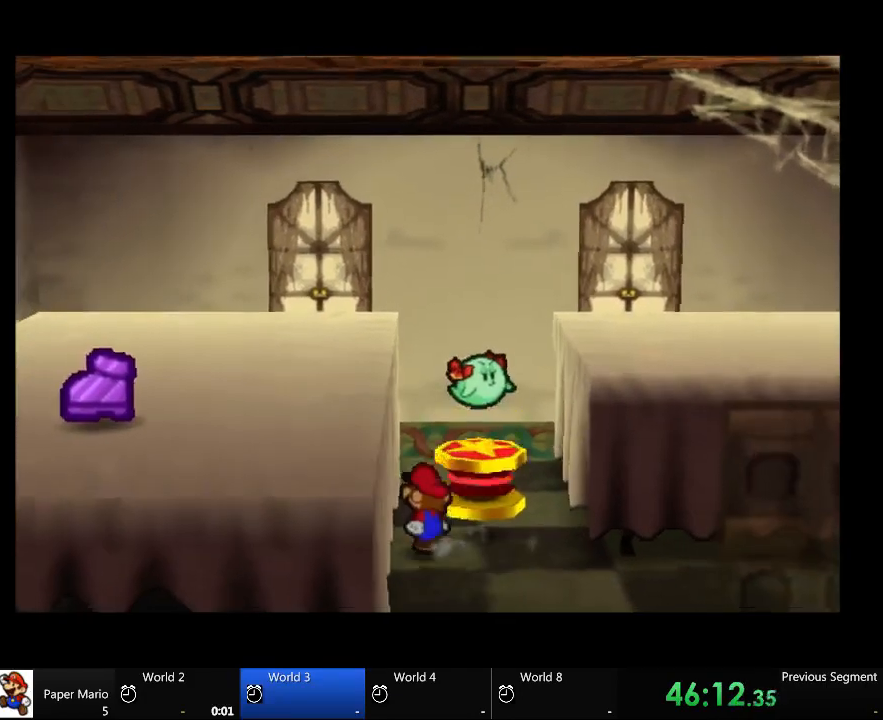
{"dt_ms": 500, "buttons": ["A"], "left_stick": "center", "right_stick": "center", "events": [[100, "left_stick", "center"]]}
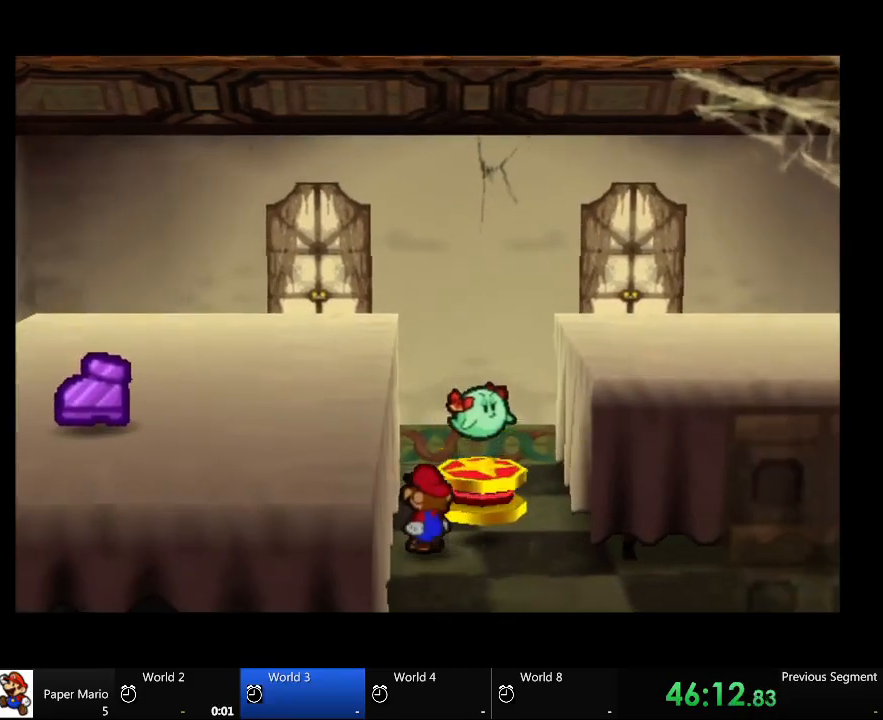
{"dt_ms": 500, "buttons": ["A"], "left_stick": "down-right", "right_stick": "center", "events": [[33, "left_stick", "down-right"]]}
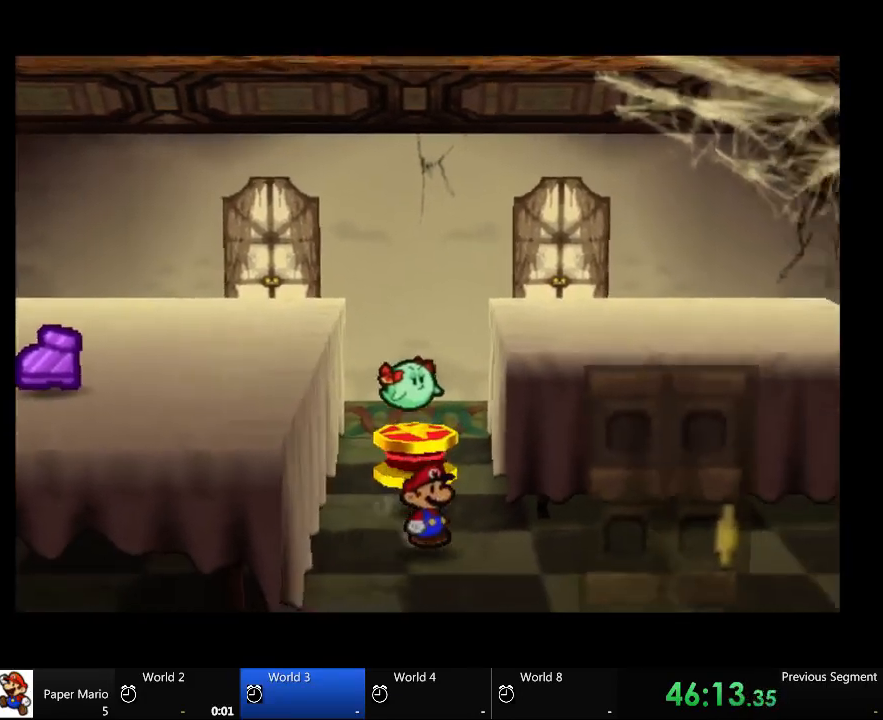
{"dt_ms": 500, "buttons": ["A"], "left_stick": "down-right", "right_stick": "center", "events": []}
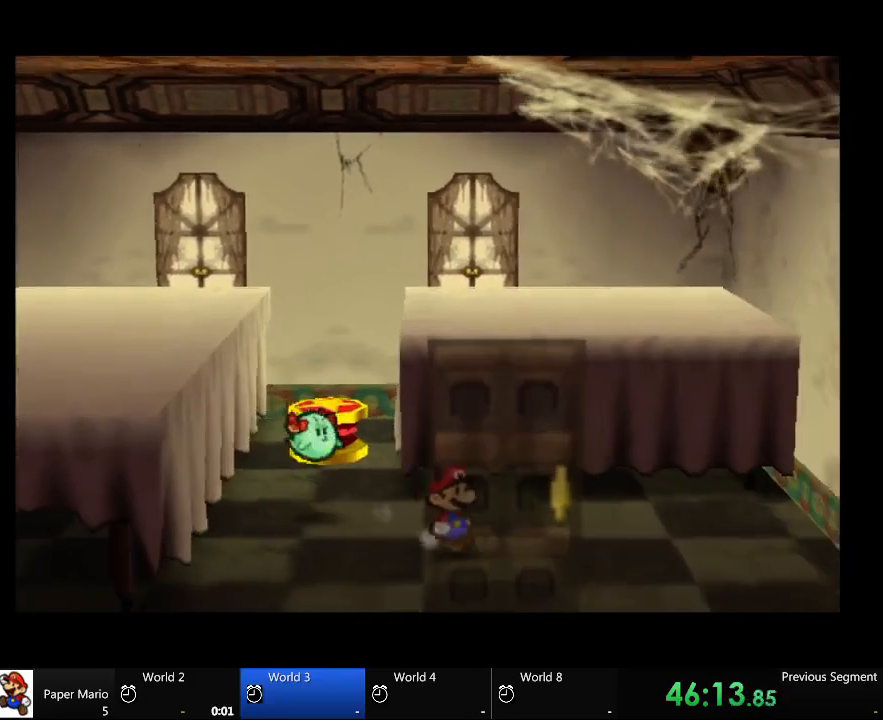
{"dt_ms": 500, "buttons": ["A"], "left_stick": "right", "right_stick": "center", "events": [[67, "left_stick", "right"]]}
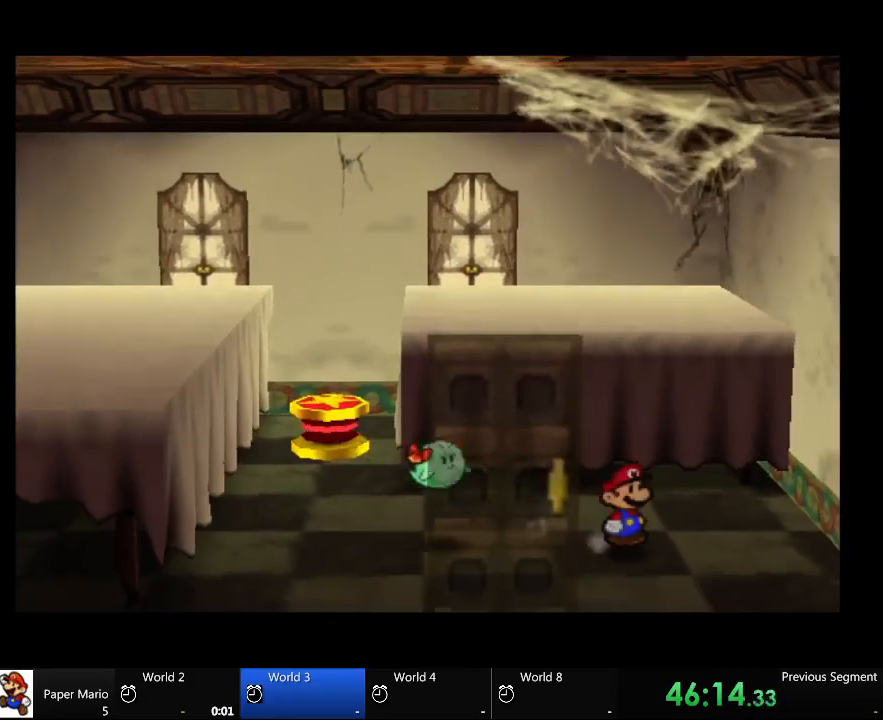
{"dt_ms": 500, "buttons": ["A"], "left_stick": "right", "right_stick": "center", "events": [[100, "left_stick", "center"], [333, "left_stick", "up-right"], [400, "left_stick", "right"]]}
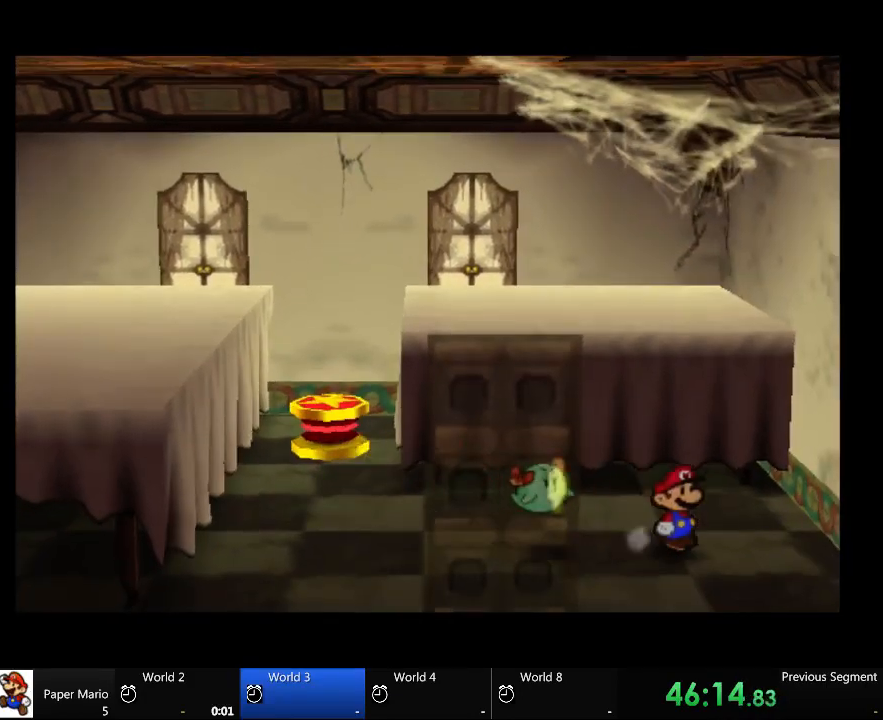
{"dt_ms": 500, "buttons": ["A"], "left_stick": "left", "right_stick": "center", "events": [[400, "left_stick", "center"], [467, "left_stick", "left"]]}
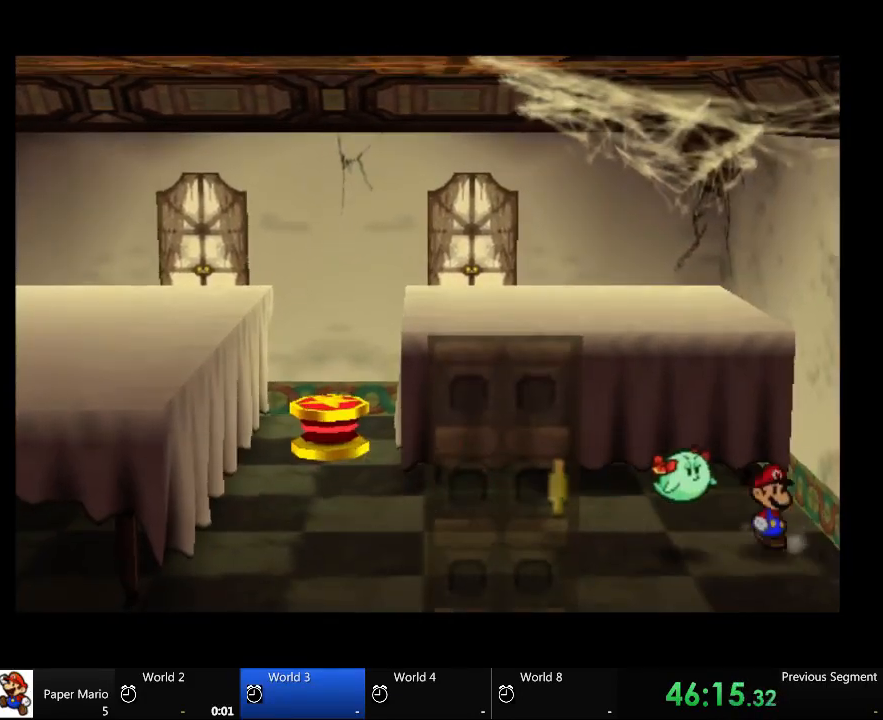
{"dt_ms": 500, "buttons": [], "left_stick": "down-left", "right_stick": "center", "events": [[100, "left_stick", "down-left"], [200, "A", "up"]]}
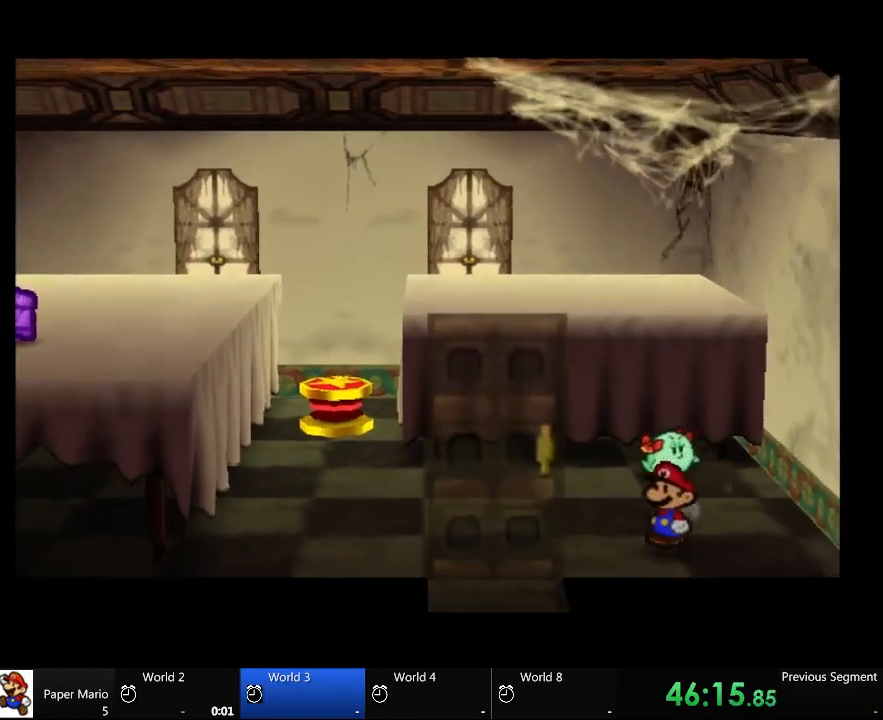
{"dt_ms": 500, "buttons": [], "left_stick": "down-left", "right_stick": "center", "events": []}
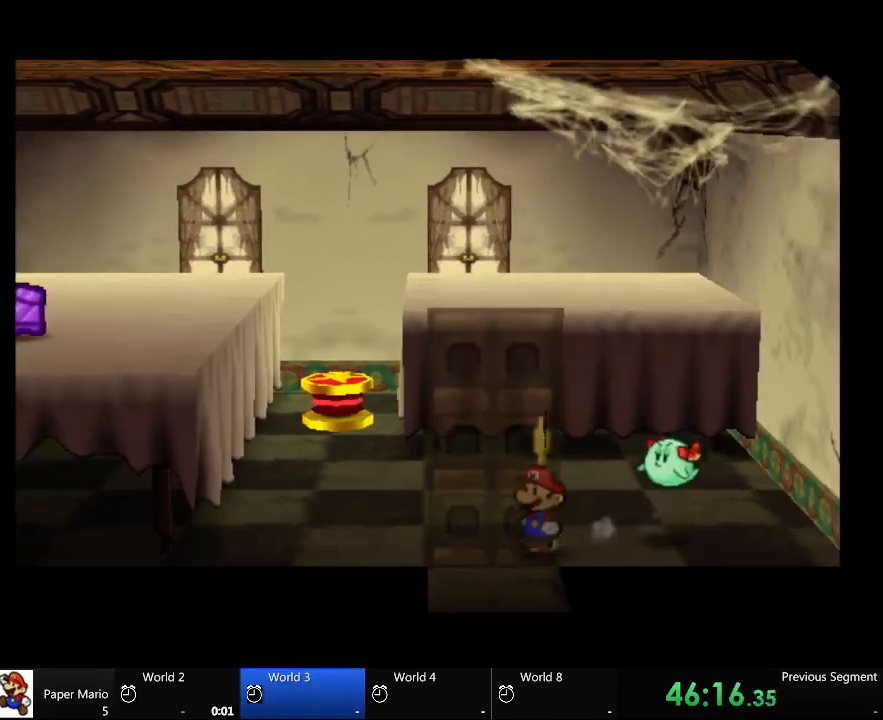
{"dt_ms": 500, "buttons": [], "left_stick": "center", "right_stick": "center", "events": [[233, "left_stick", "center"]]}